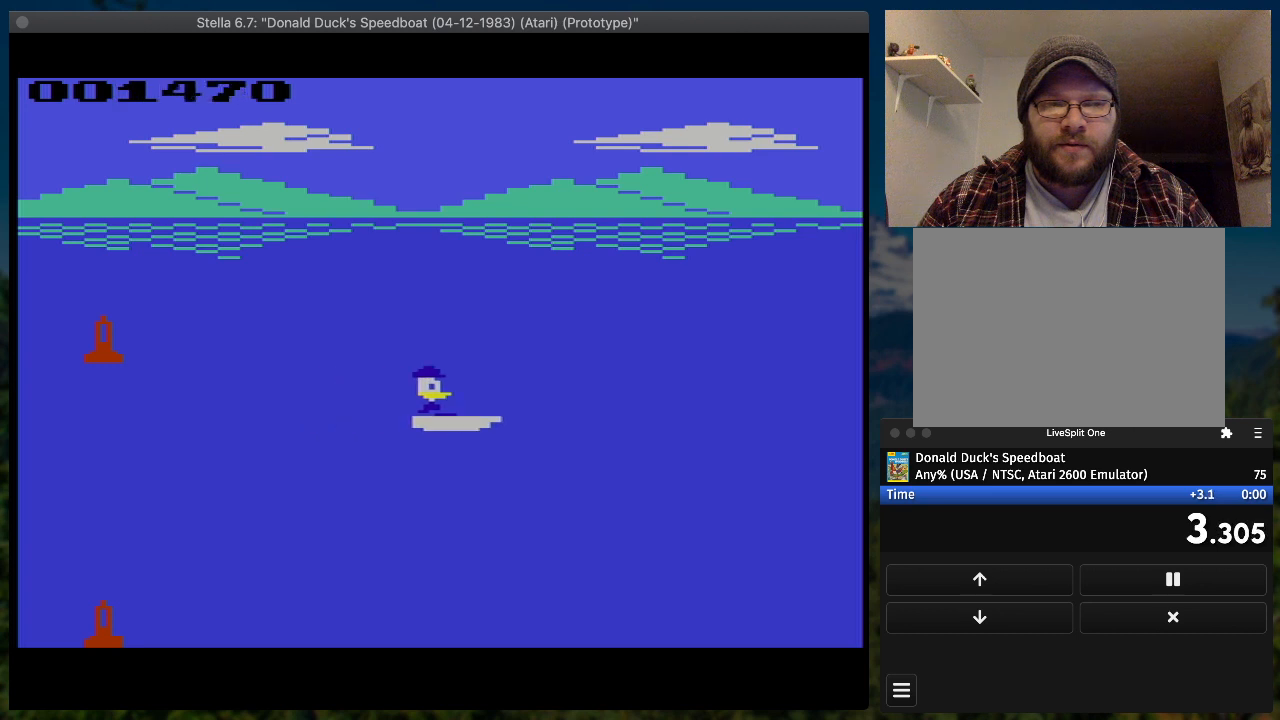
Gameplay with a controller (PlayStation layout); each line is a JSON object with the inputs held at the frame after it. "button_events" lists button changes between this image and that frame as [ms after this image, input, new state], when the widget could be followed in between (sticks are given only as held states). Not read: L3 R3 left_stick right_stick.
{"buttons": ["SQUARE", "DPAD_RIGHT"], "button_events": []}
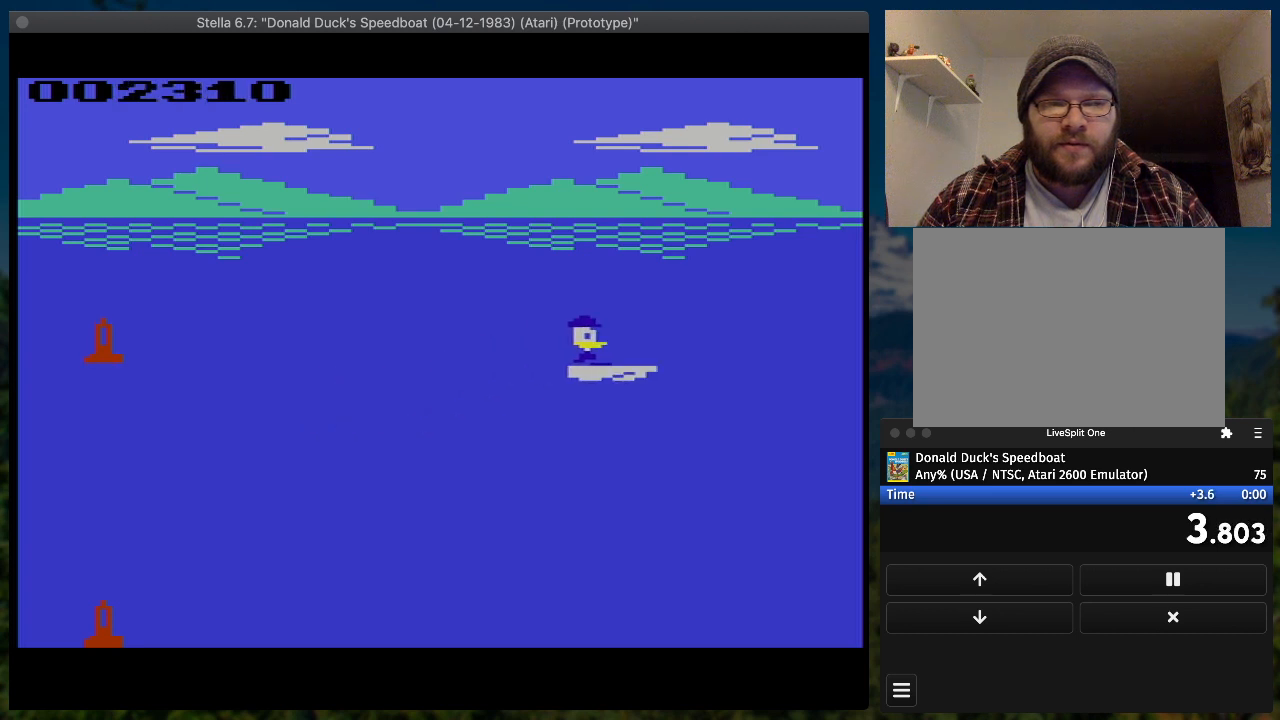
{"buttons": ["SQUARE", "DPAD_UP", "DPAD_RIGHT"], "button_events": [[467, "DPAD_UP", "down"]]}
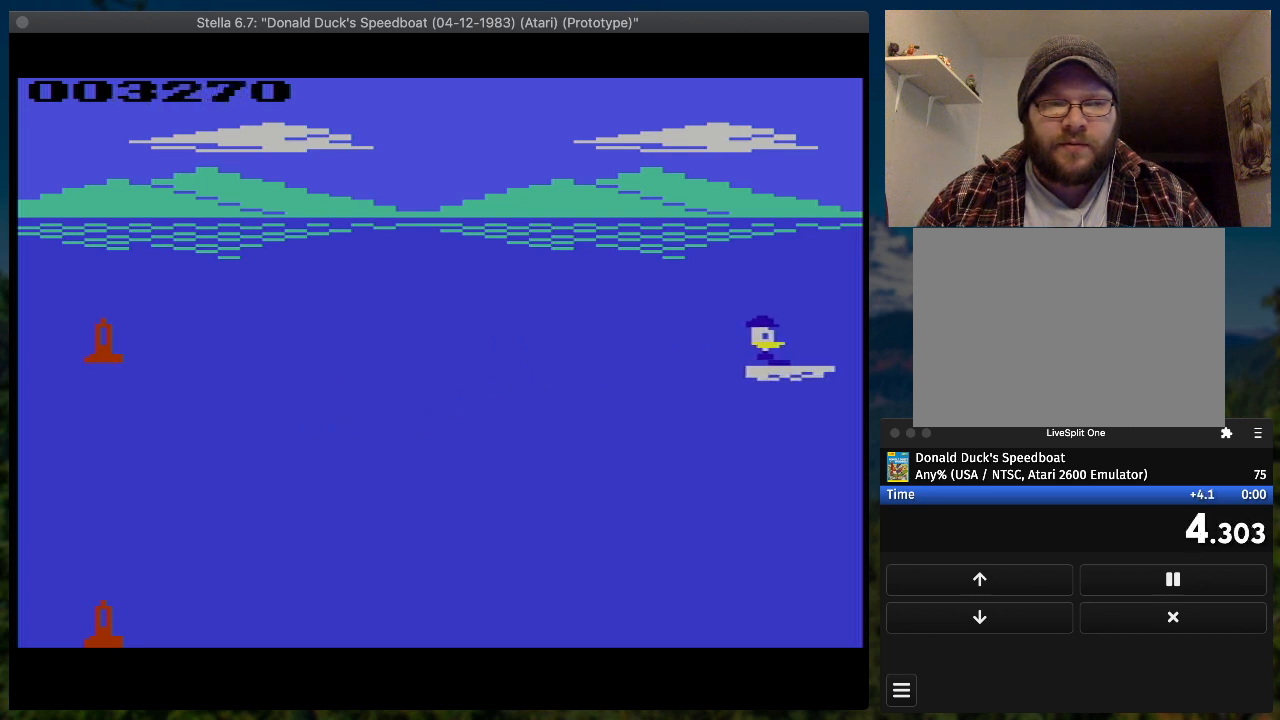
{"buttons": ["SQUARE", "DPAD_DOWN", "DPAD_RIGHT"], "button_events": [[233, "DPAD_UP", "up"], [500, "DPAD_DOWN", "down"]]}
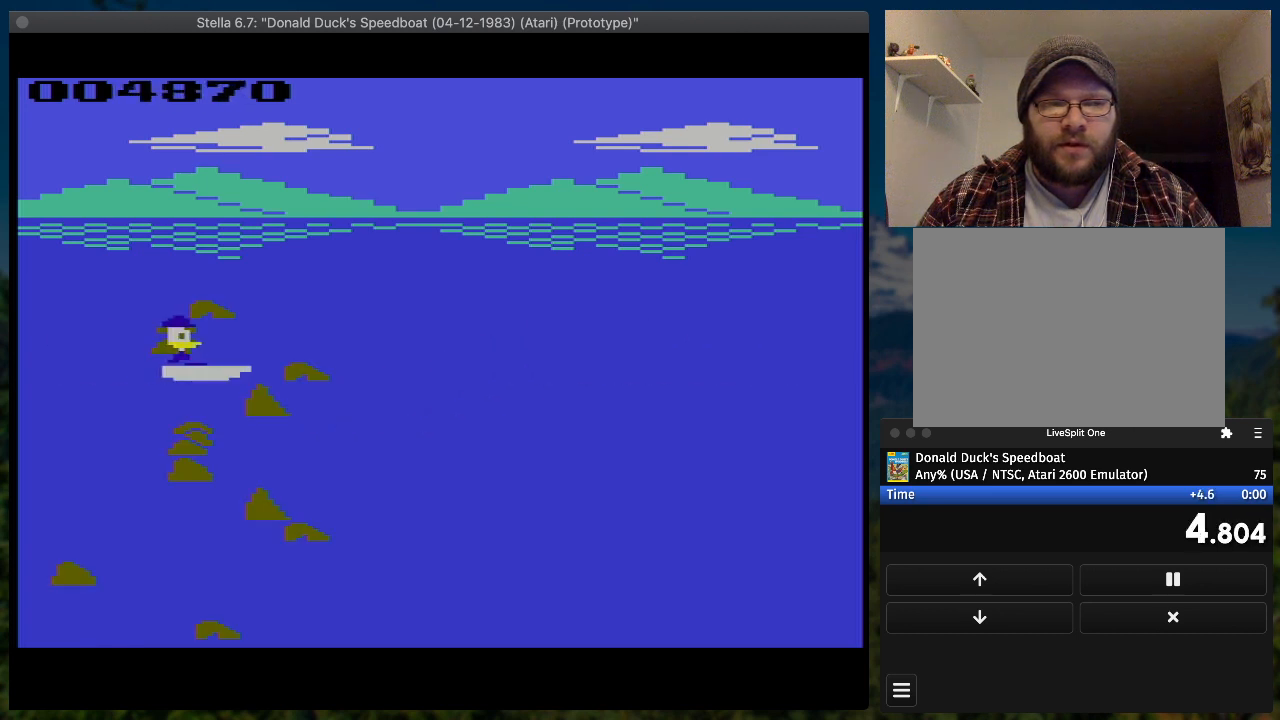
{"buttons": ["SQUARE", "DPAD_RIGHT"], "button_events": [[367, "DPAD_DOWN", "up"]]}
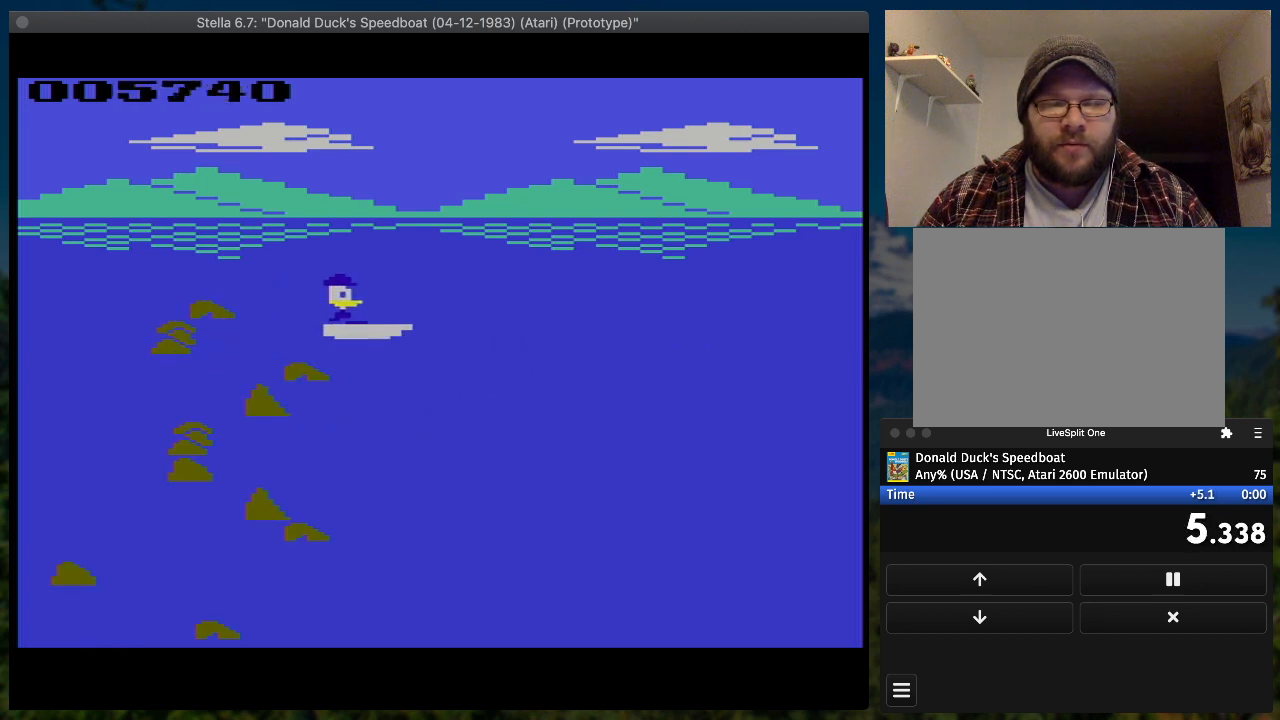
{"buttons": ["SQUARE", "DPAD_RIGHT"], "button_events": []}
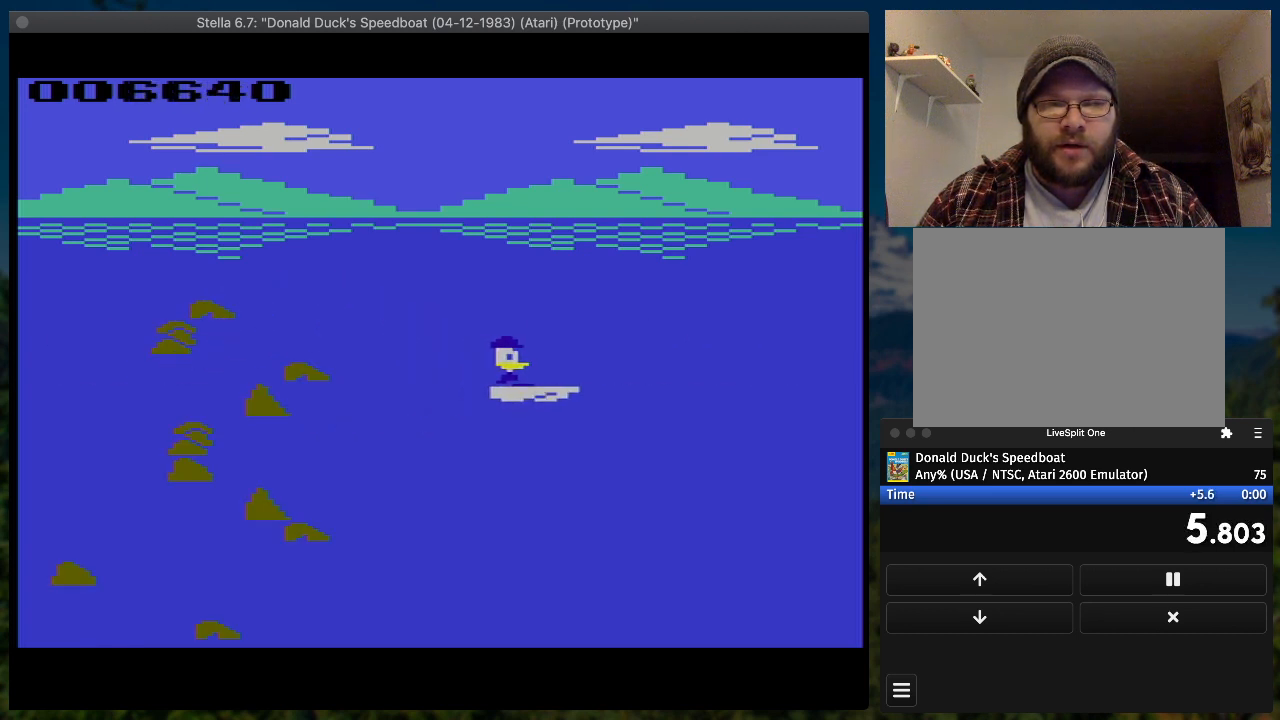
{"buttons": ["SQUARE", "DPAD_RIGHT"], "button_events": []}
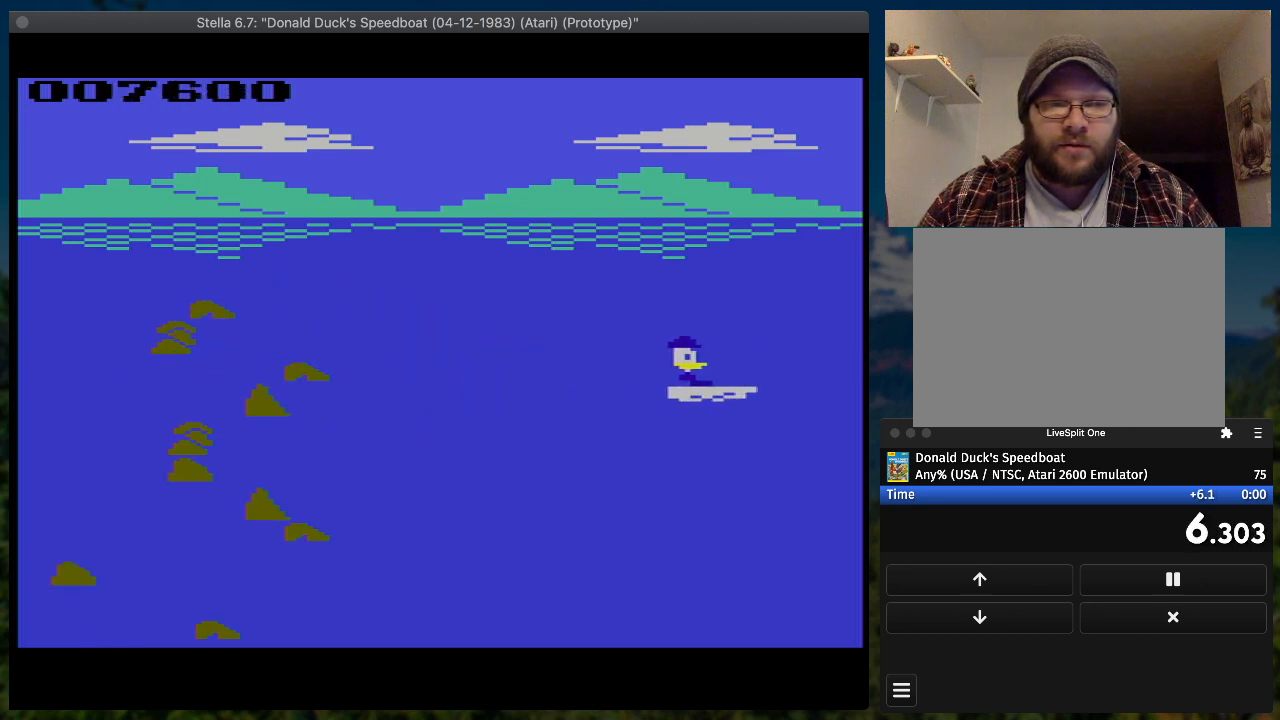
{"buttons": ["SQUARE", "DPAD_RIGHT"], "button_events": [[300, "DPAD_UP", "down"], [467, "DPAD_UP", "up"]]}
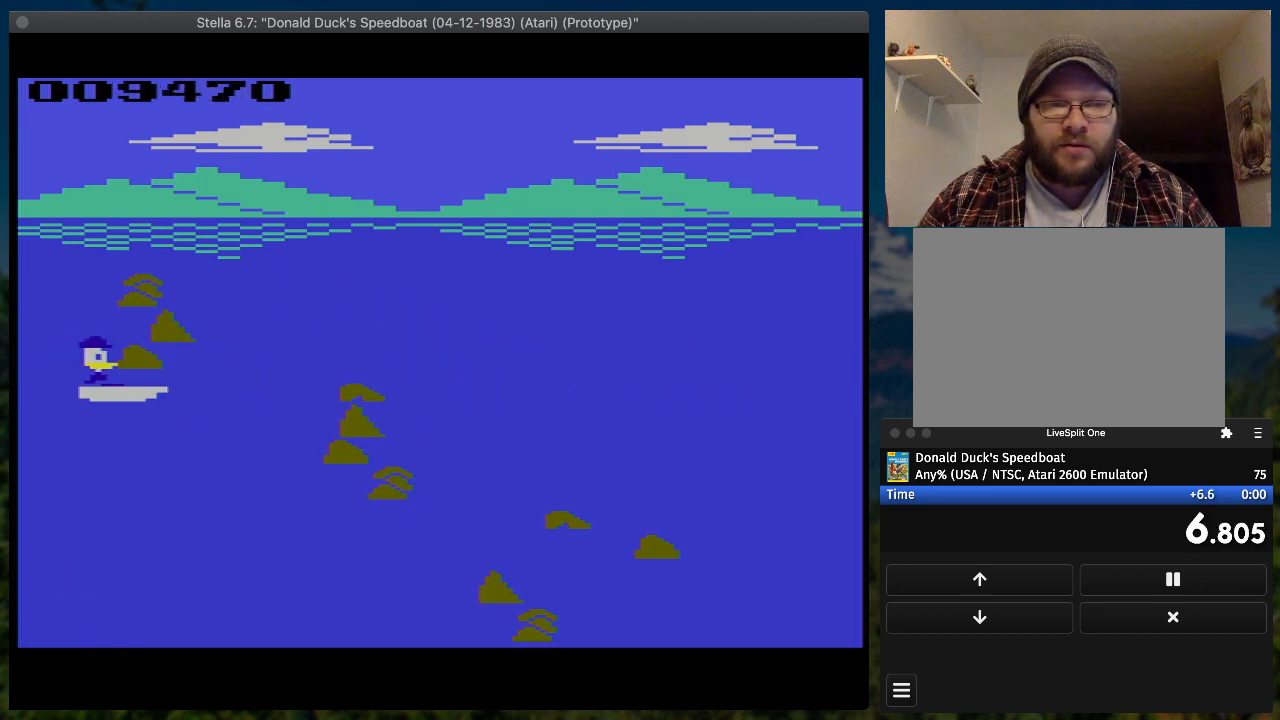
{"buttons": ["SQUARE", "DPAD_DOWN", "DPAD_RIGHT"], "button_events": [[333, "DPAD_DOWN", "down"]]}
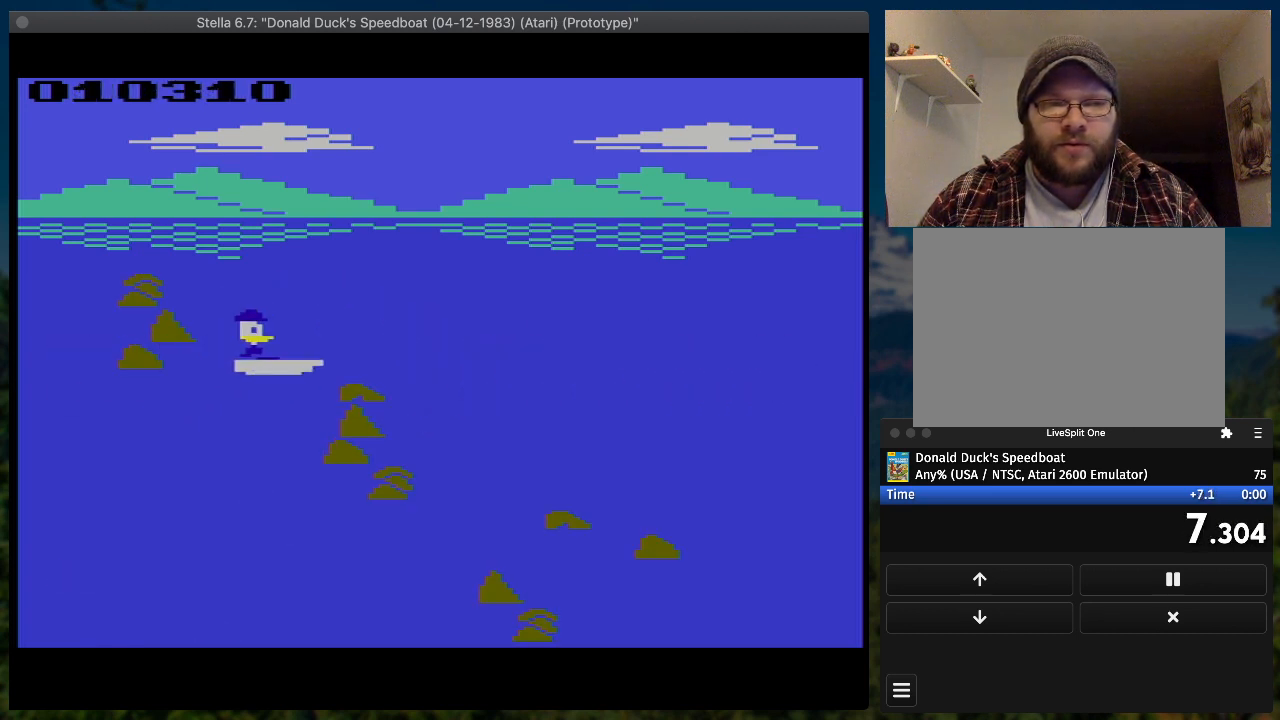
{"buttons": ["SQUARE", "DPAD_RIGHT"], "button_events": [[333, "DPAD_DOWN", "up"]]}
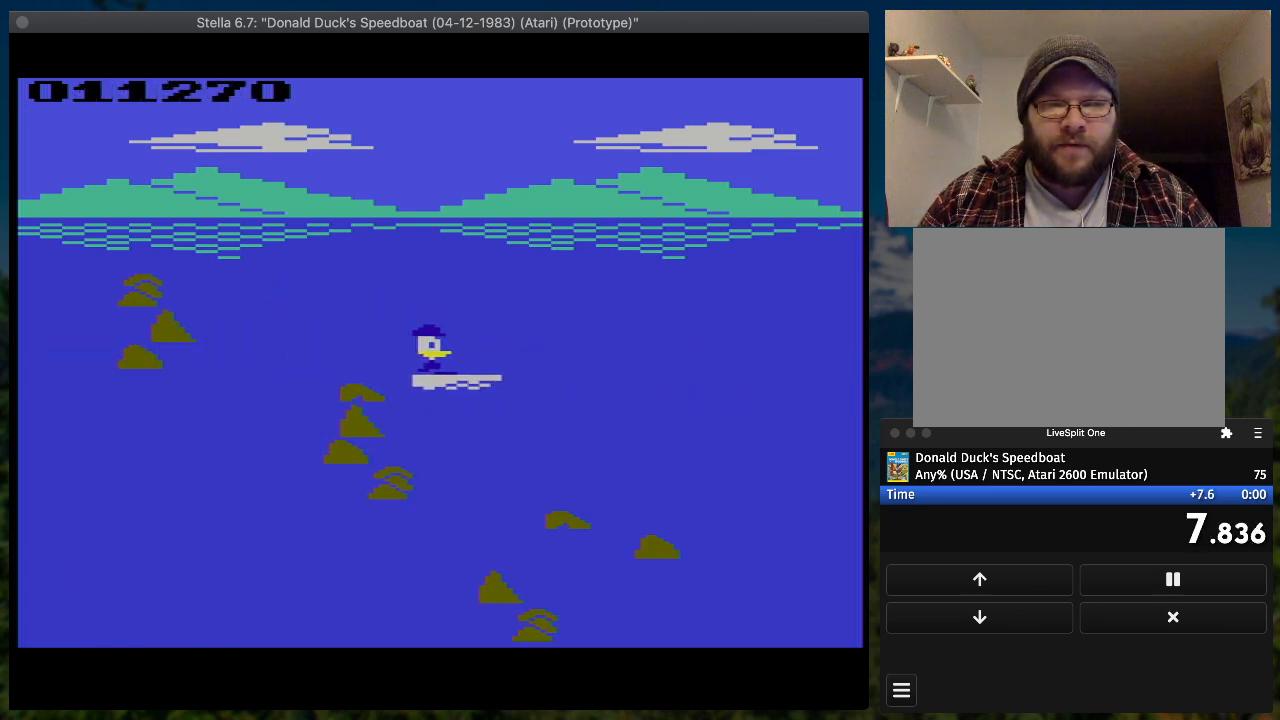
{"buttons": ["SQUARE", "DPAD_RIGHT"], "button_events": []}
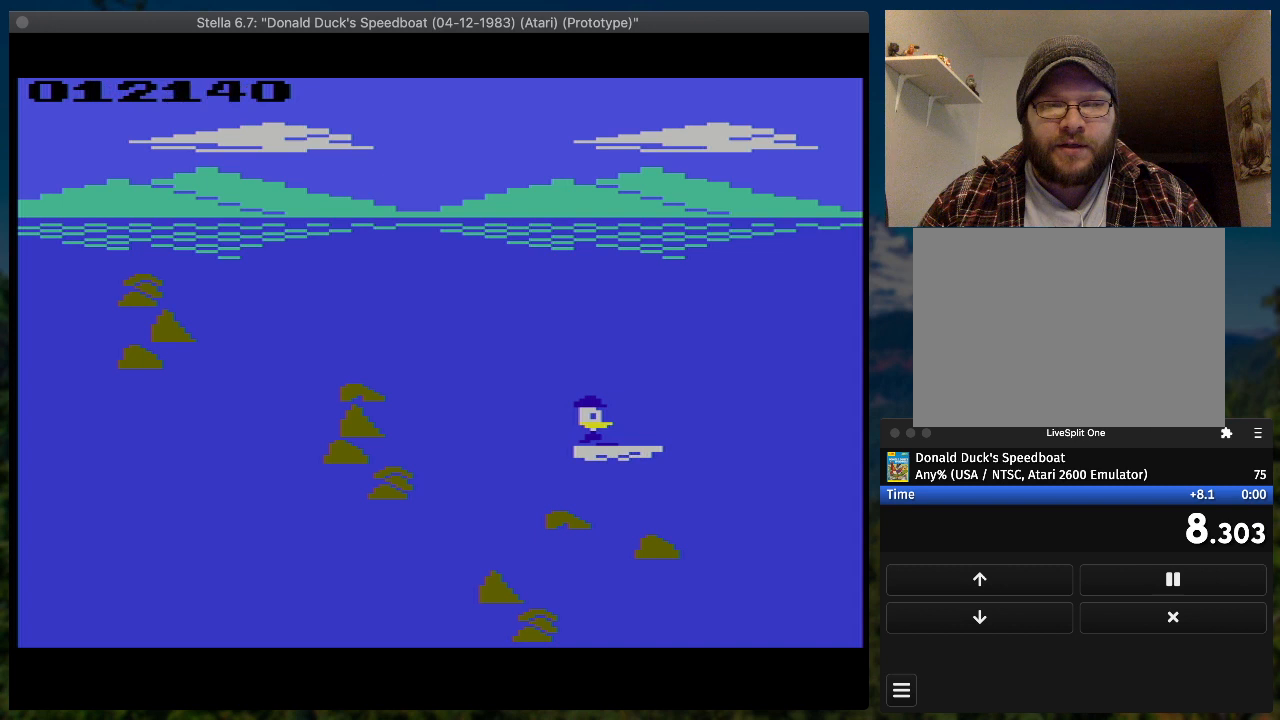
{"buttons": ["SQUARE", "DPAD_RIGHT"], "button_events": []}
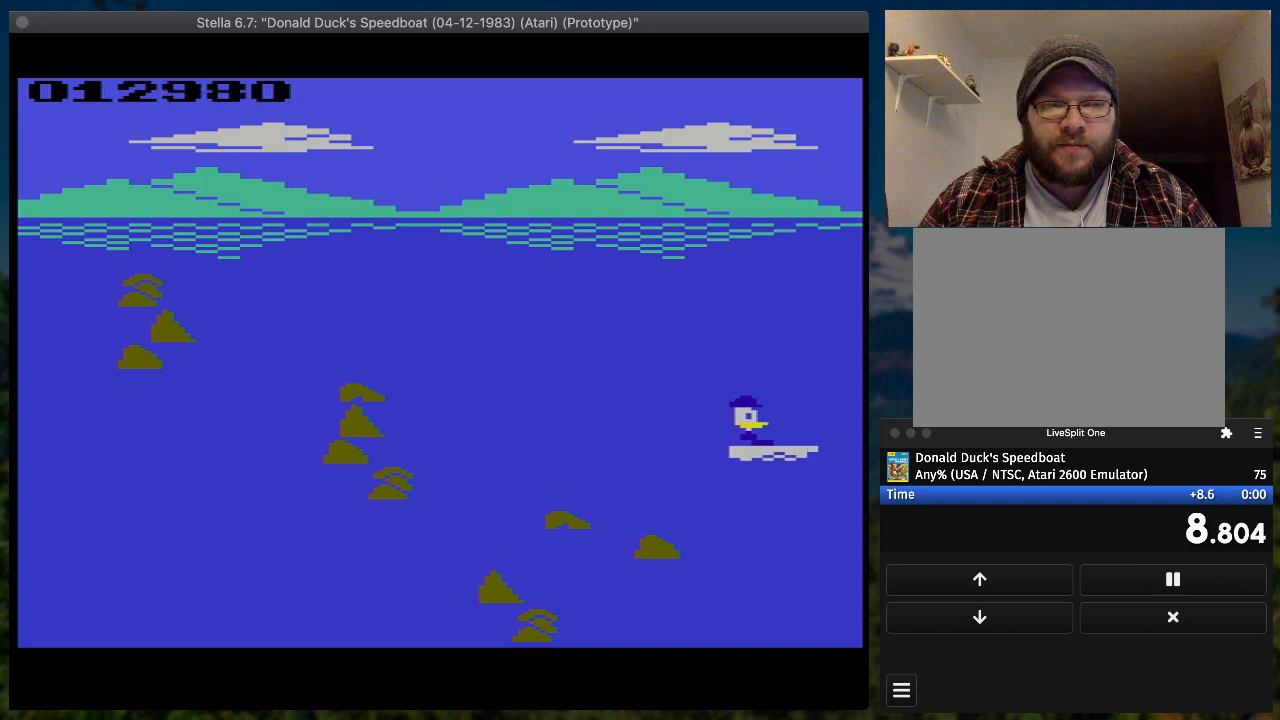
{"buttons": ["SQUARE", "DPAD_RIGHT"], "button_events": []}
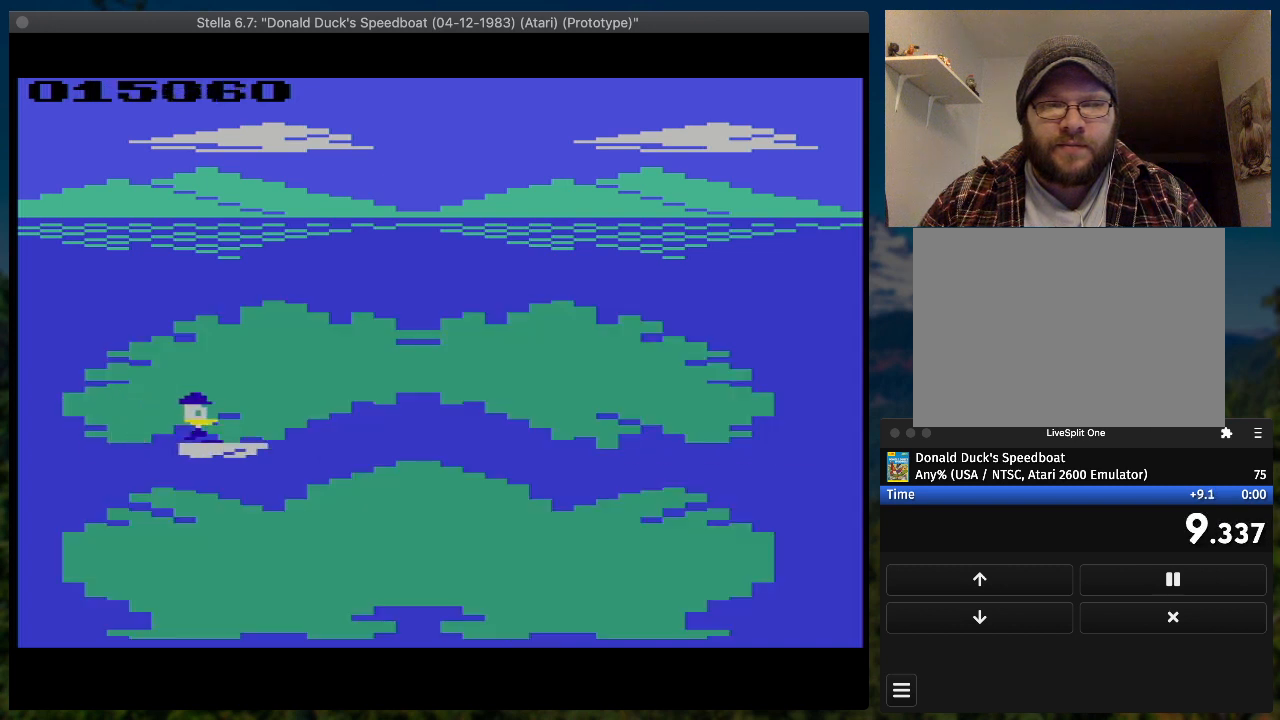
{"buttons": [], "button_events": [[467, "DPAD_RIGHT", "up"], [467, "SQUARE", "up"]]}
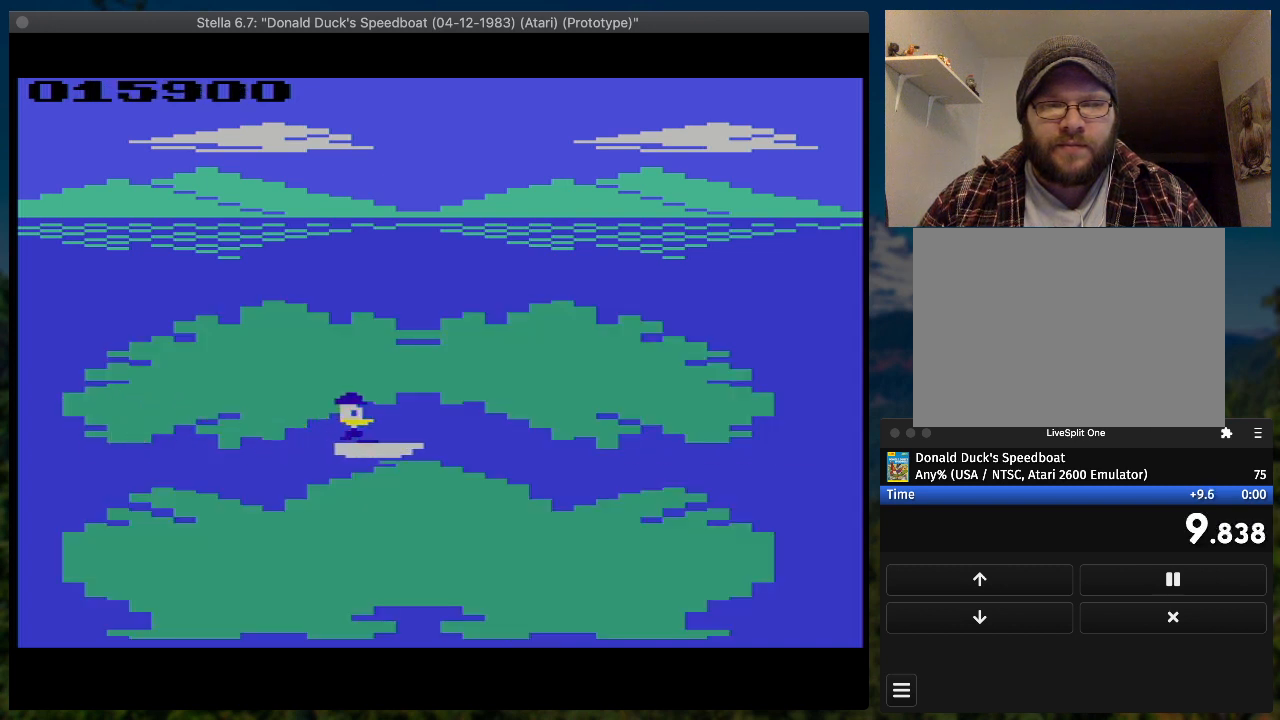
{"buttons": [], "button_events": [[33, "SELECT", "down"], [167, "SELECT", "up"], [333, "R1", "down"], [433, "R1", "up"]]}
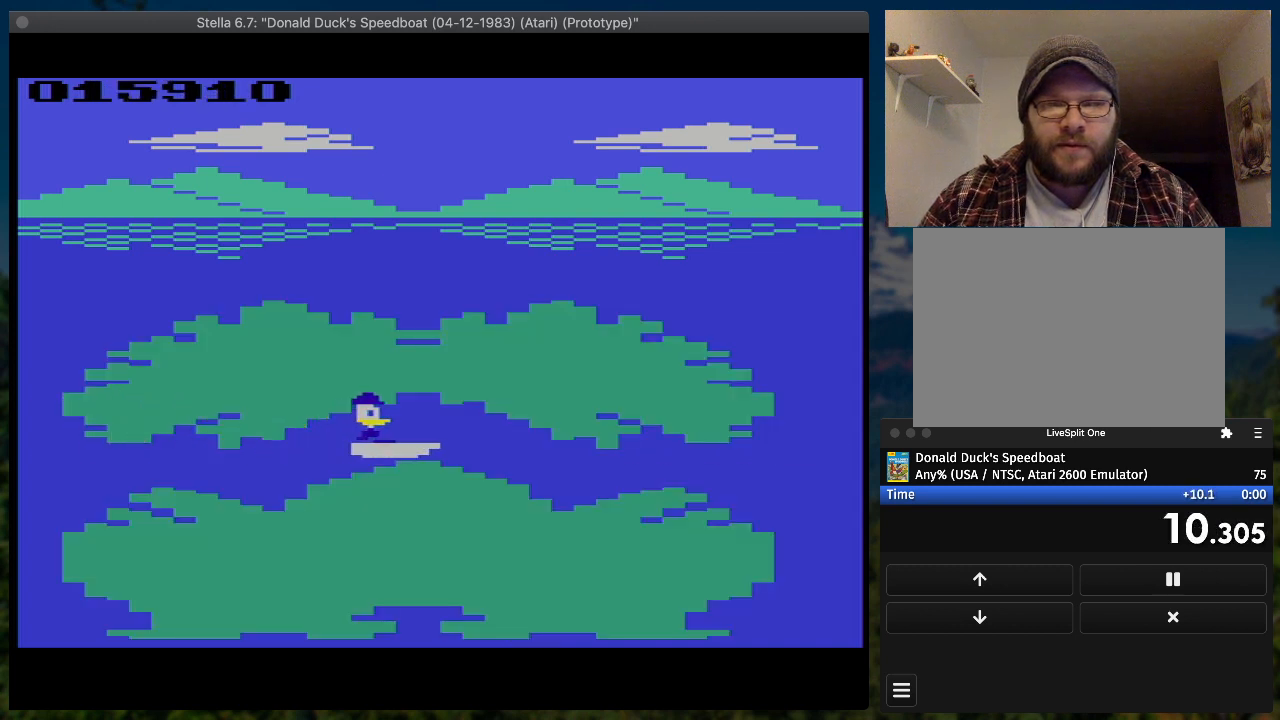
{"buttons": [], "button_events": []}
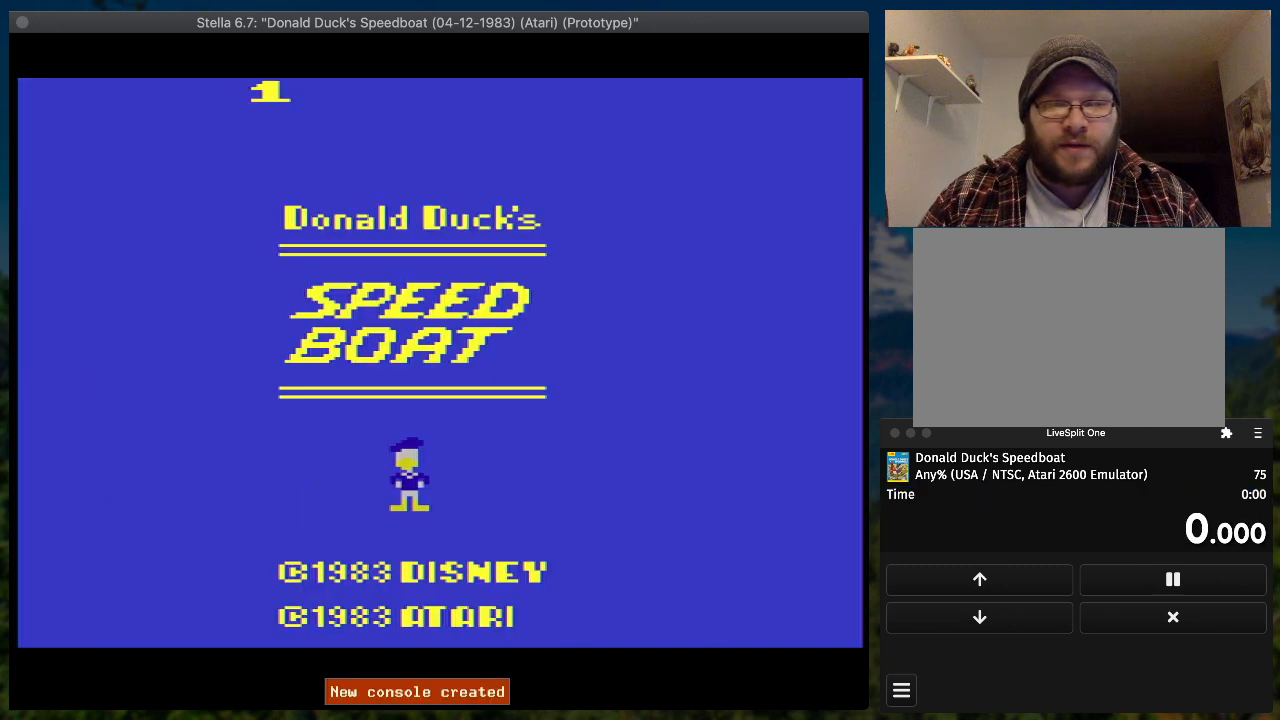
{"buttons": [], "button_events": []}
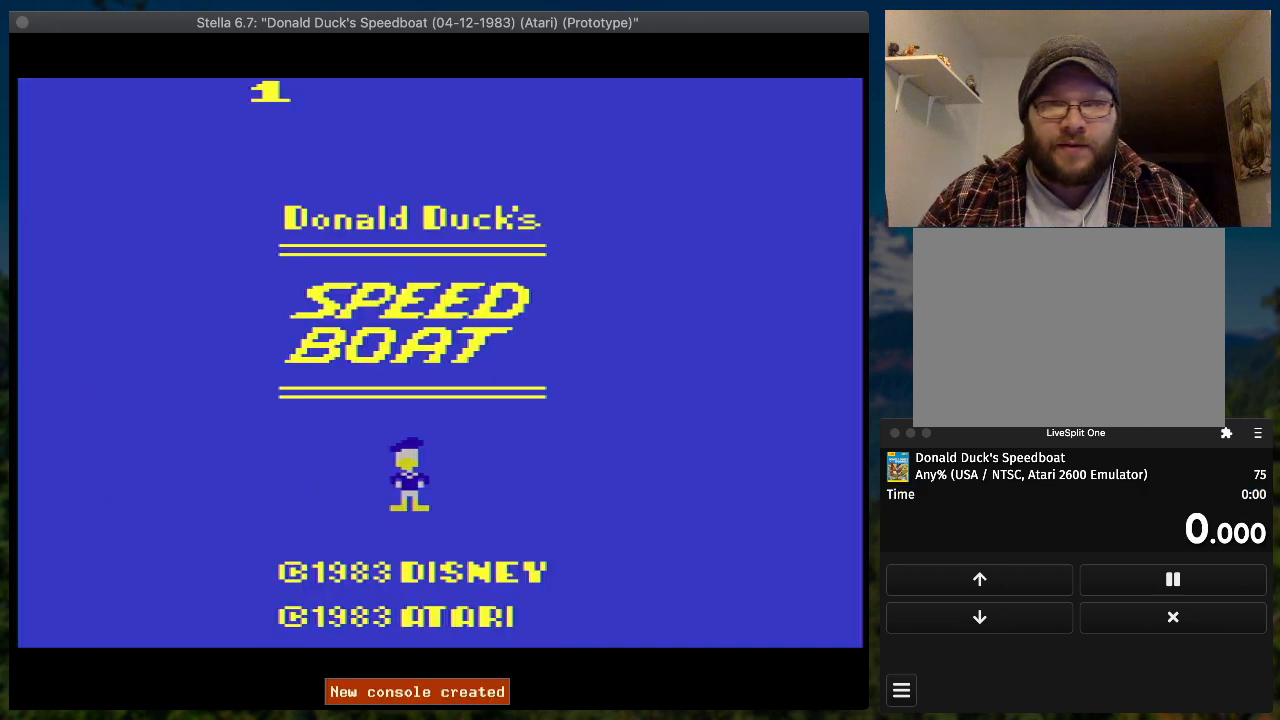
{"buttons": [], "button_events": []}
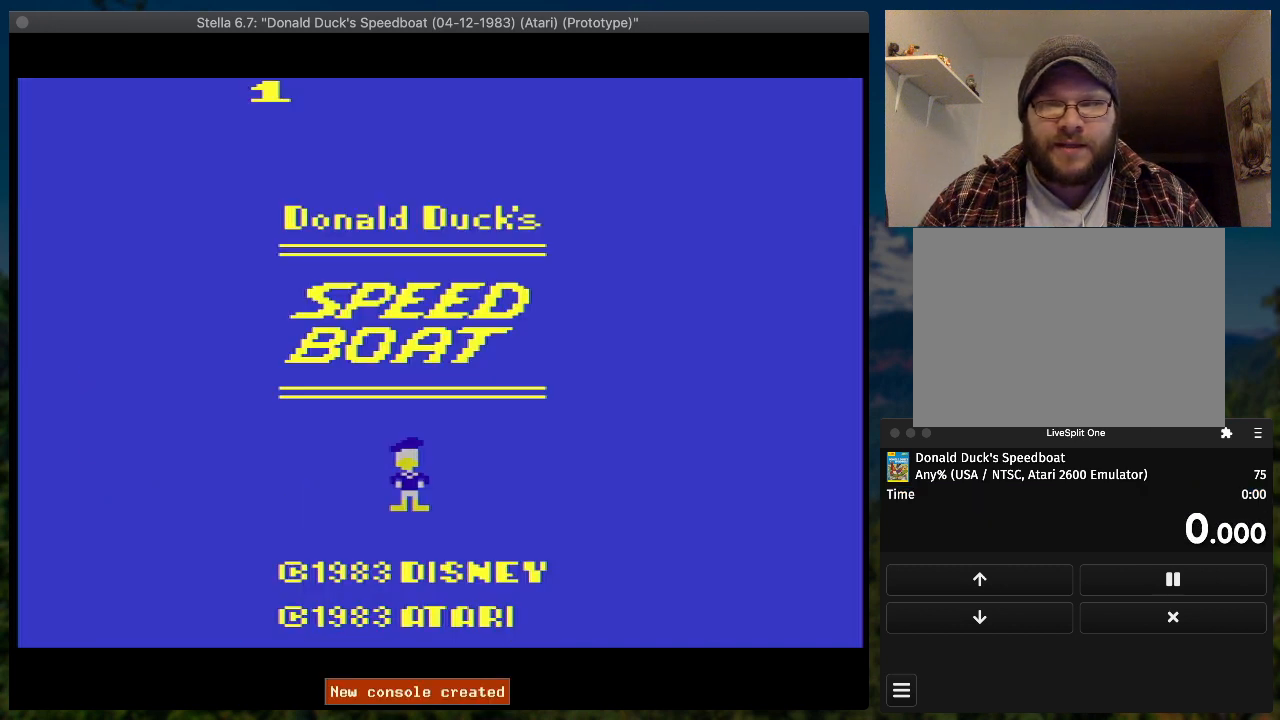
{"buttons": [], "button_events": []}
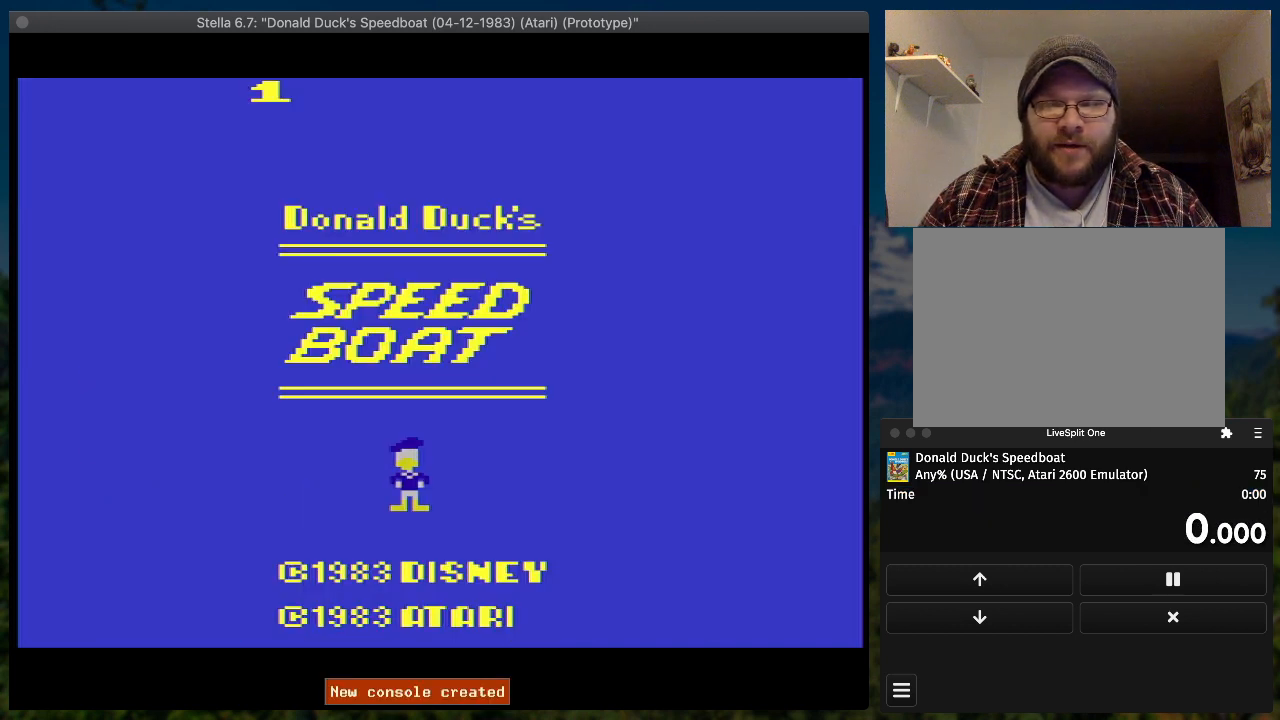
{"buttons": [], "button_events": []}
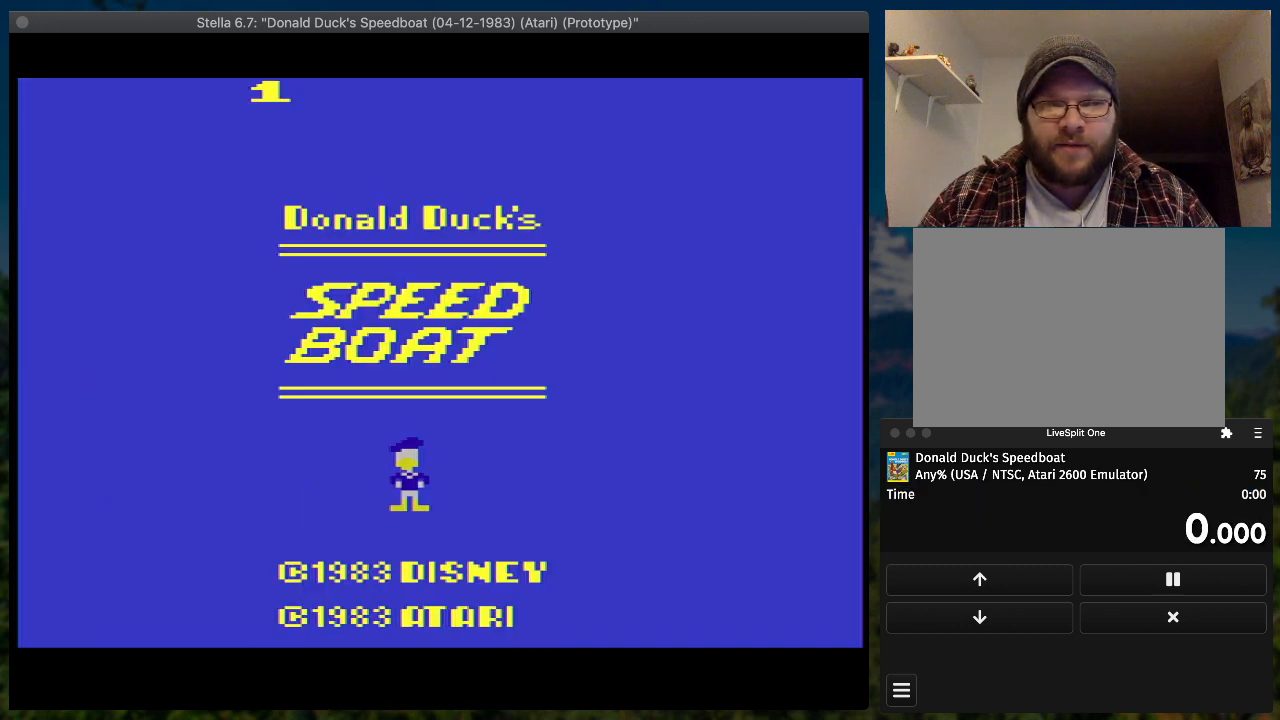
{"buttons": ["SQUARE", "DPAD_RIGHT"], "button_events": [[233, "L1", "down"], [233, "START", "down"], [300, "START", "up"], [333, "DPAD_RIGHT", "down"], [400, "L1", "up"], [433, "SQUARE", "down"]]}
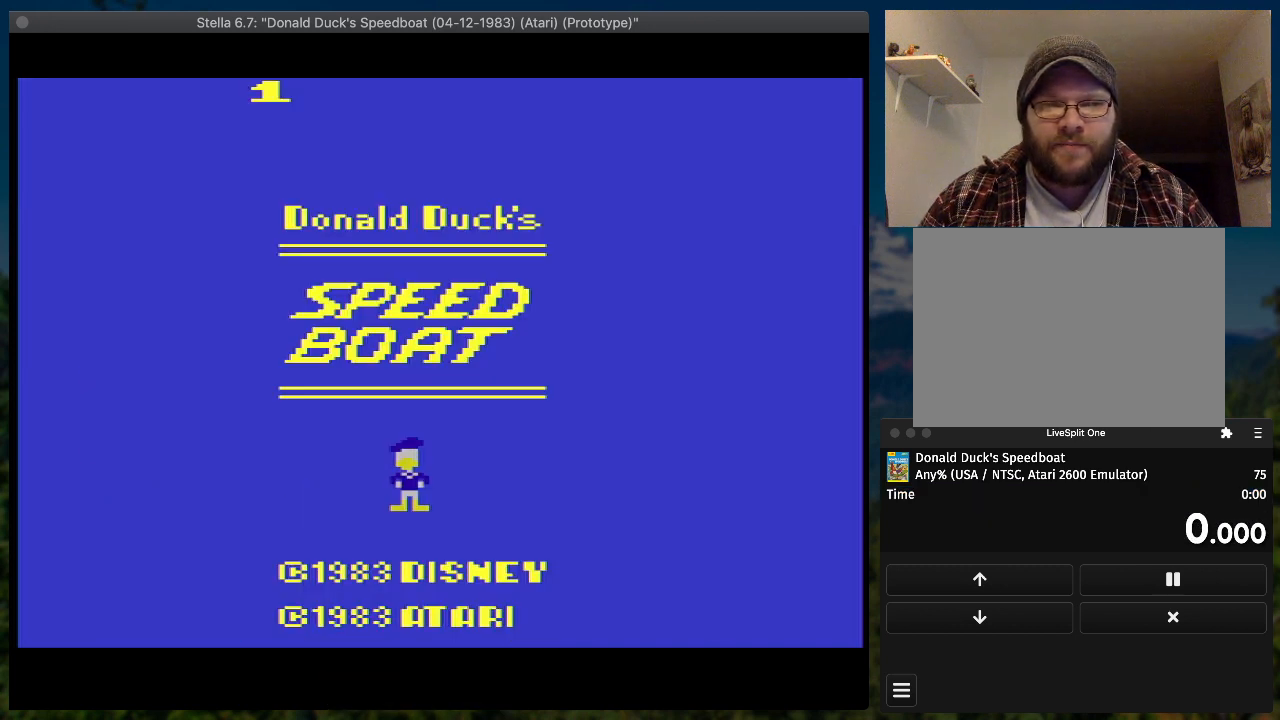
{"buttons": ["SQUARE", "DPAD_RIGHT"], "button_events": []}
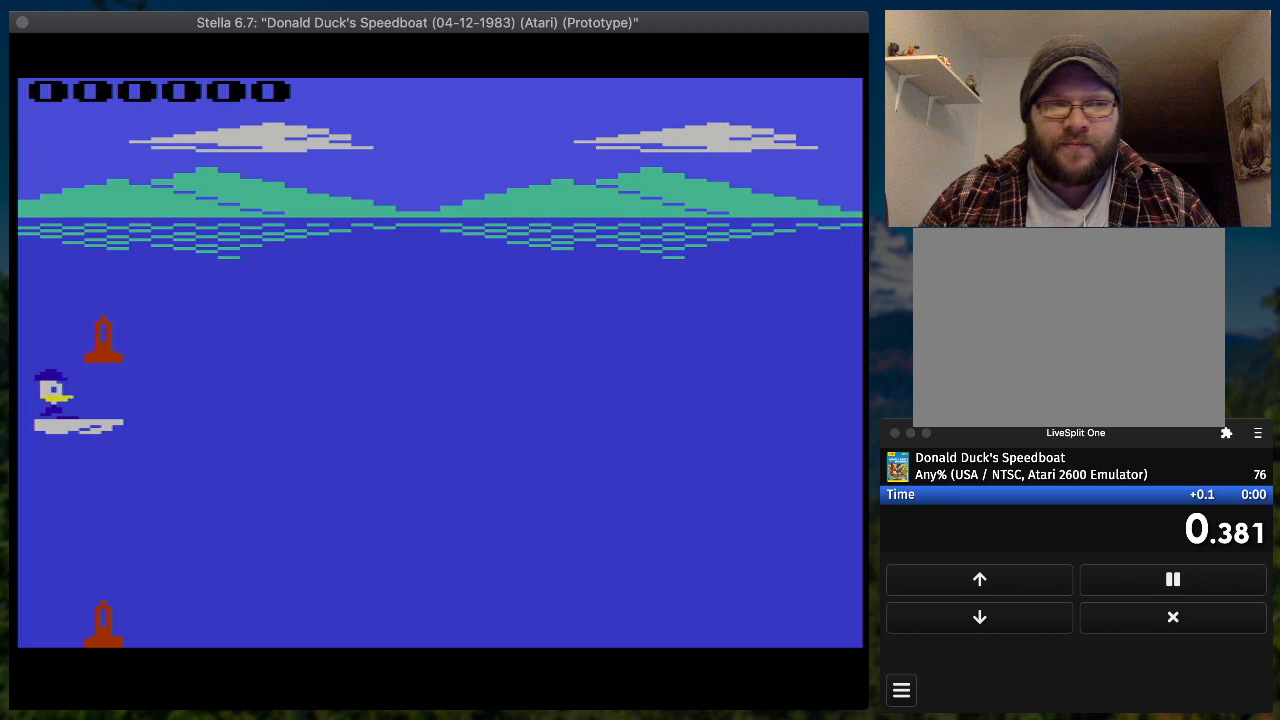
{"buttons": ["SQUARE", "DPAD_RIGHT"], "button_events": []}
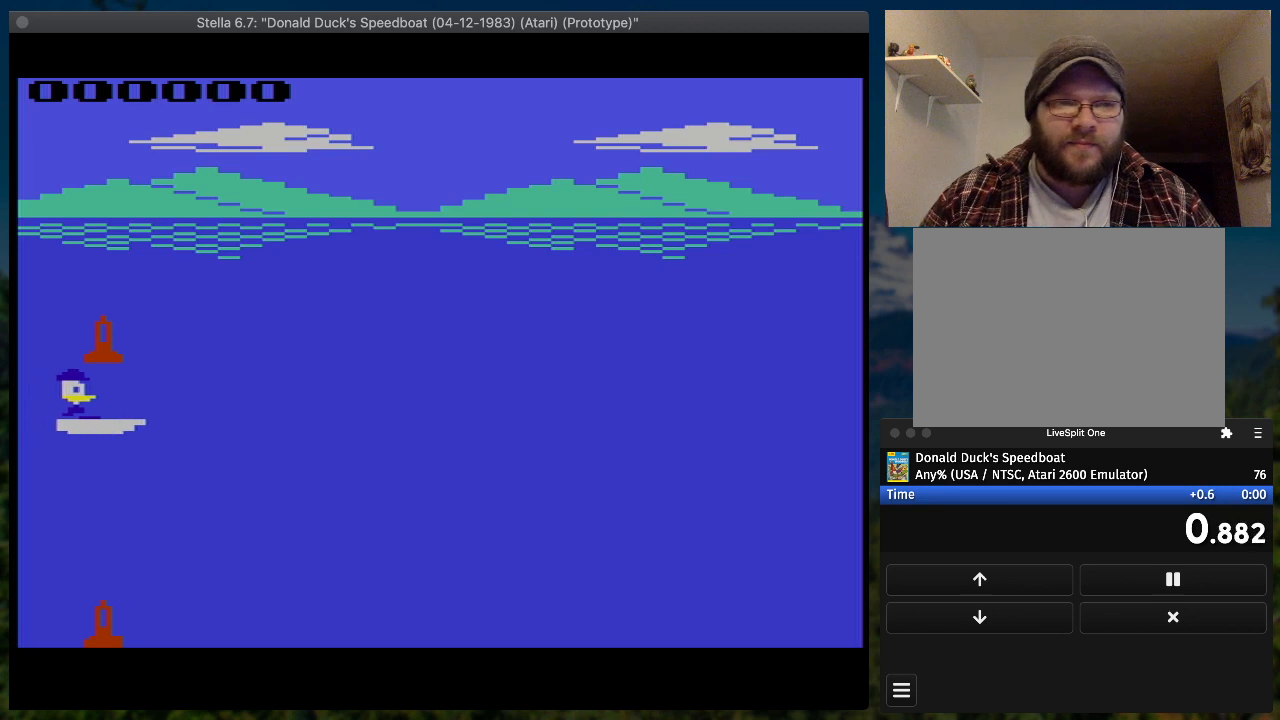
{"buttons": ["SQUARE", "DPAD_RIGHT"], "button_events": []}
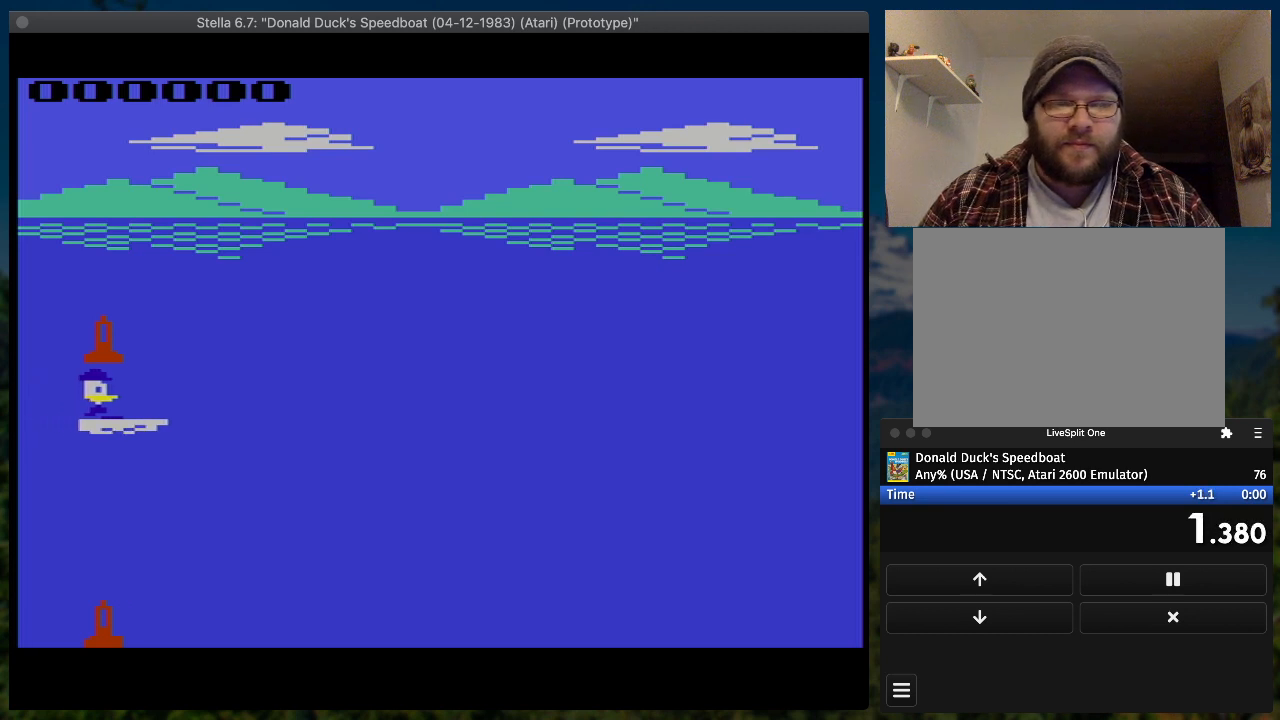
{"buttons": ["SQUARE", "DPAD_RIGHT"], "button_events": []}